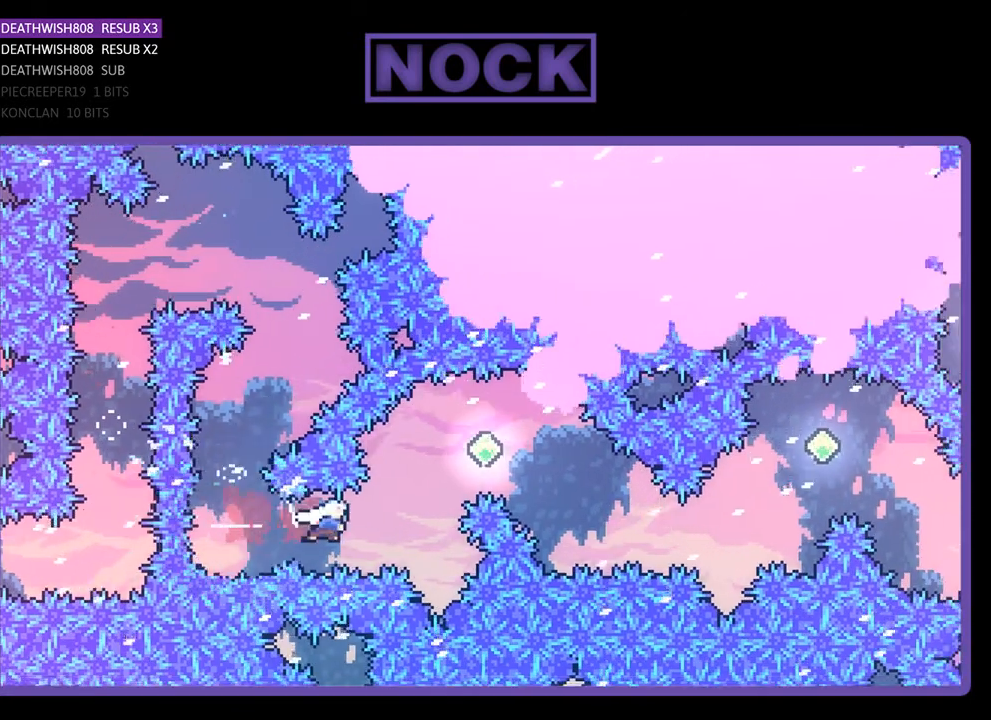
Gameplay with a controller (PlayStation layout); each line is a JSON object with the inputs held at the frame after it. "events" lists button and stick changes between this image and that frame as [ms after this image, input, new state], when the widget could be followed in between. Not read: left_stick.
{"buttons": ["CIRCLE", "R2", "DPAD_UP", "DPAD_RIGHT"], "right_stick": "center", "events": [[100, "CIRCLE", "up"], [233, "CIRCLE", "down"], [233, "DPAD_UP", "down"]]}
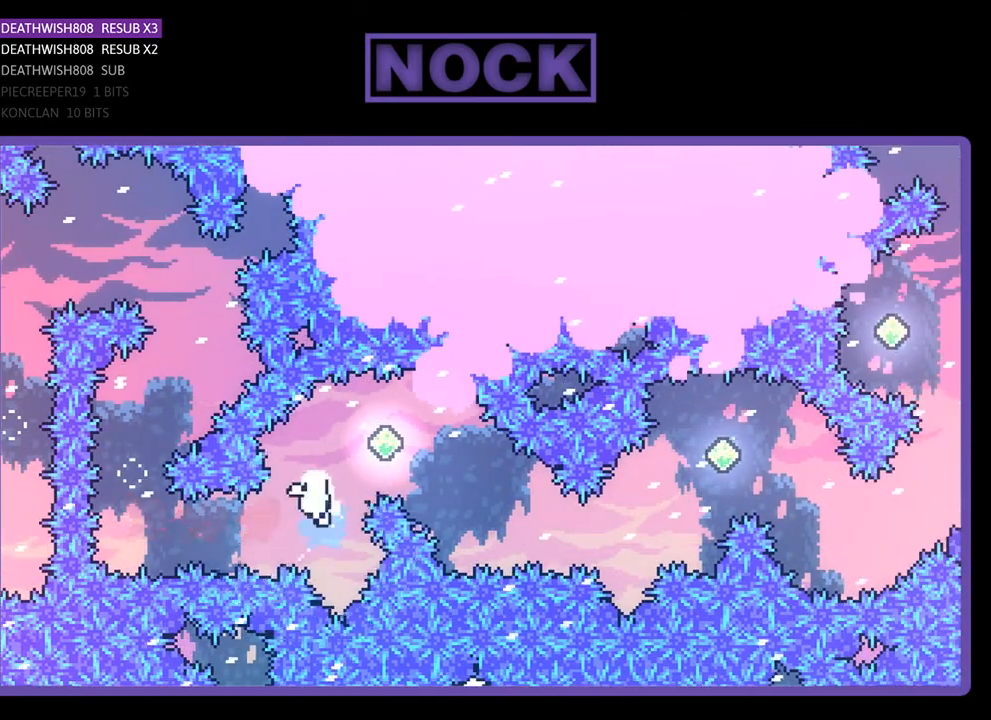
{"buttons": [], "right_stick": "center", "events": [[33, "CIRCLE", "up"], [200, "DPAD_RIGHT", "up"], [200, "DPAD_UP", "up"], [233, "R2", "up"]]}
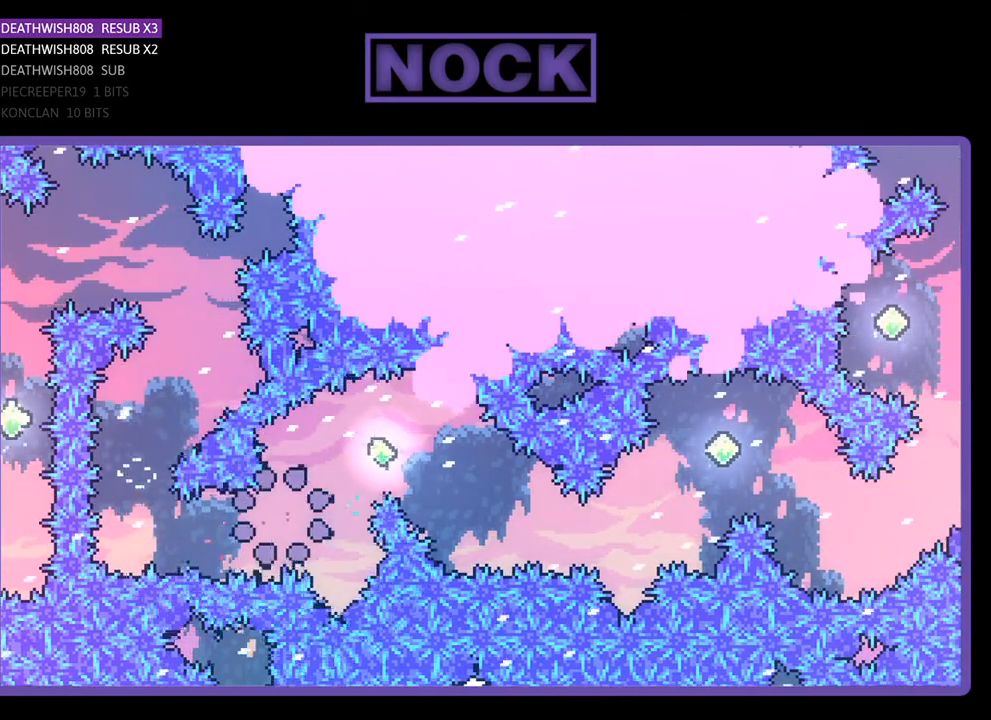
{"buttons": [], "right_stick": "center", "events": []}
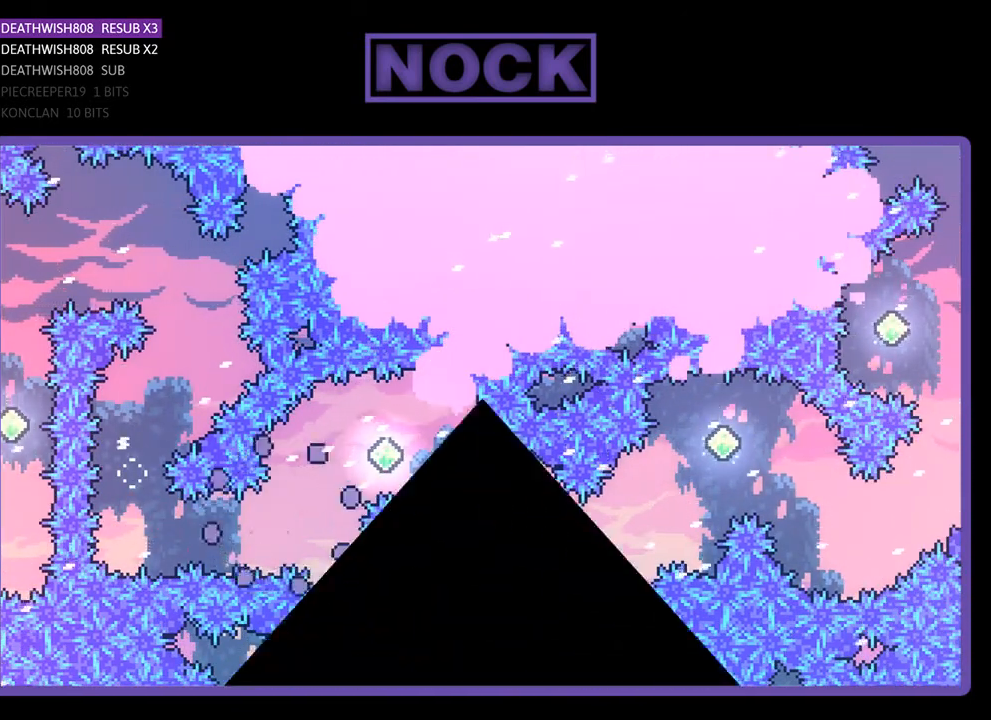
{"buttons": [], "right_stick": "center", "events": []}
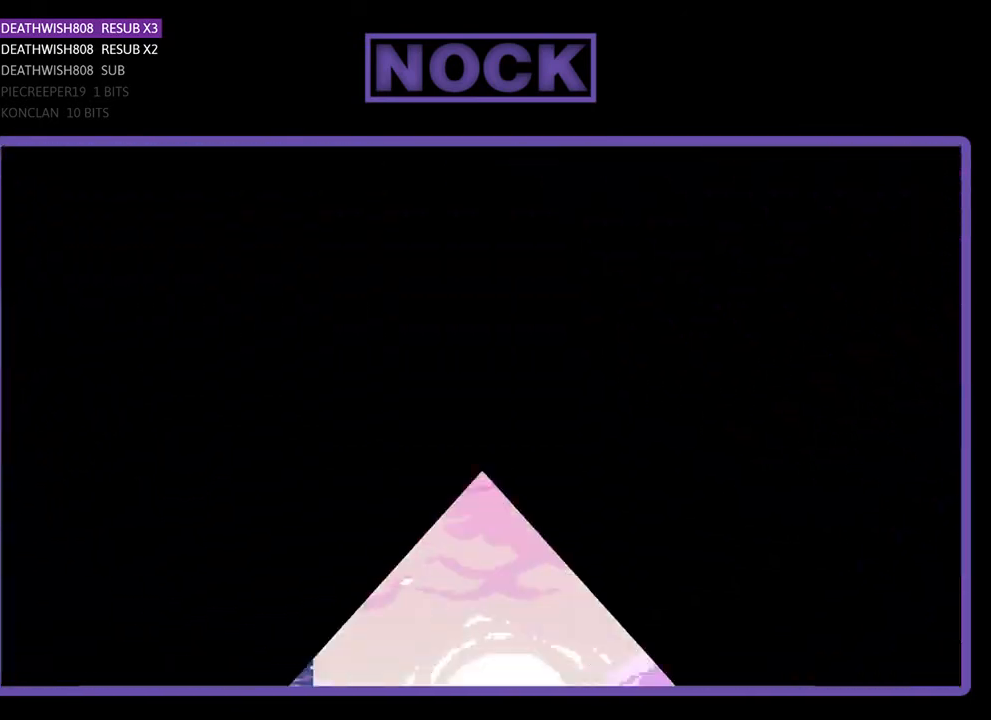
{"buttons": ["R2", "DPAD_RIGHT"], "right_stick": "center", "events": [[167, "R2", "down"], [200, "DPAD_RIGHT", "down"], [233, "DPAD_UP", "down"], [267, "DPAD_UP", "up"]]}
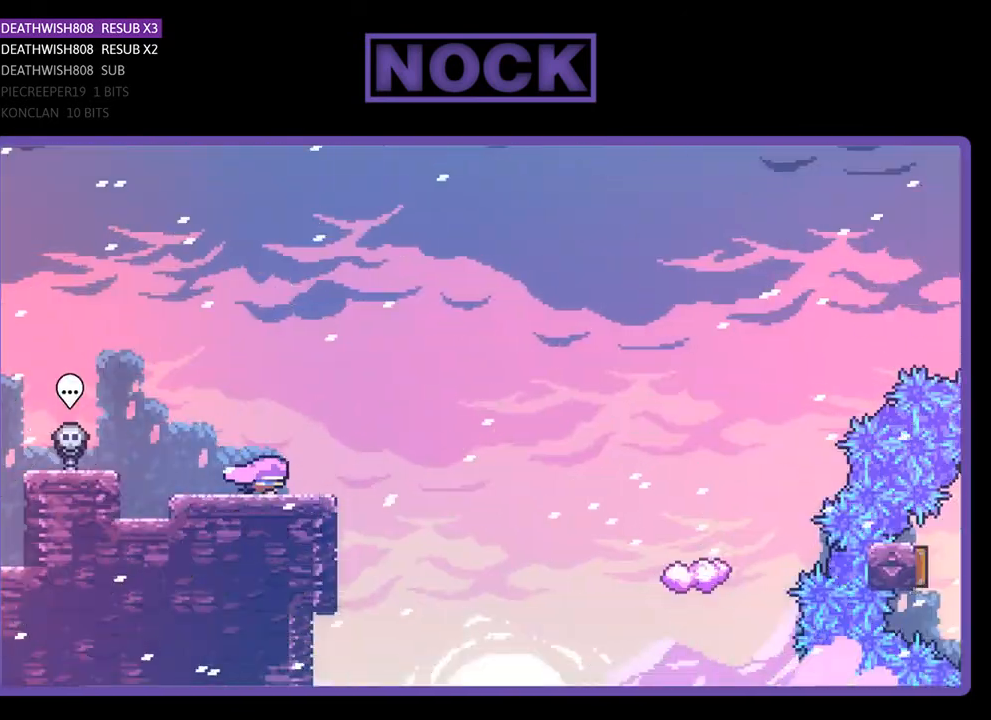
{"buttons": ["R2", "DPAD_UP", "DPAD_RIGHT"], "right_stick": "center", "events": [[167, "CROSS", "down"], [333, "CROSS", "up"], [500, "DPAD_UP", "down"]]}
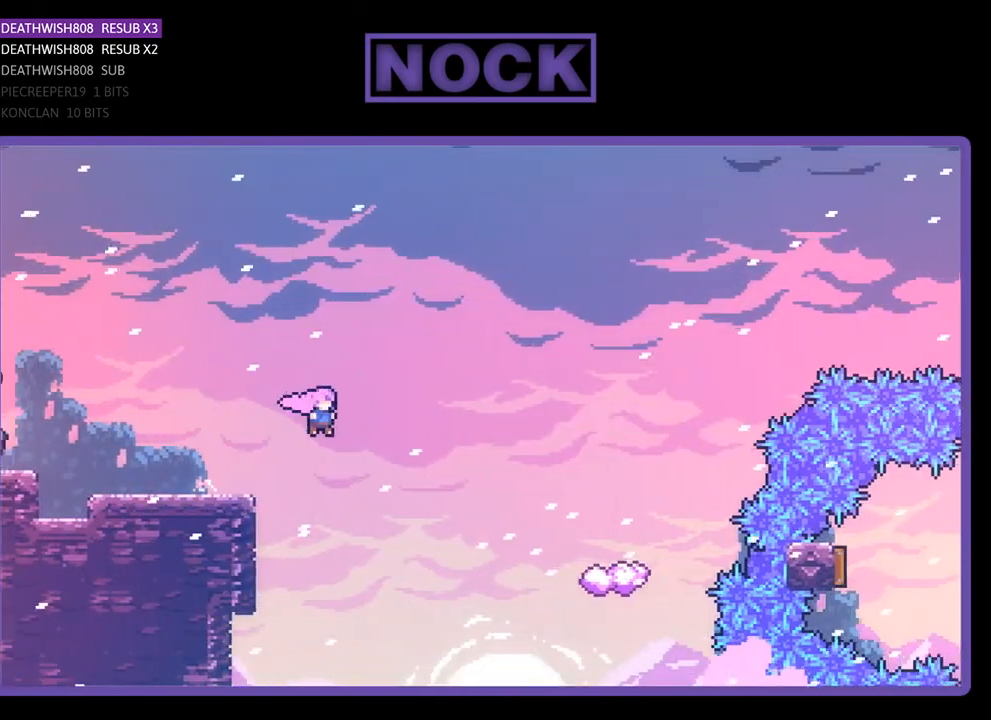
{"buttons": ["CIRCLE", "R2", "DPAD_UP", "DPAD_RIGHT"], "right_stick": "center", "events": [[333, "CIRCLE", "down"]]}
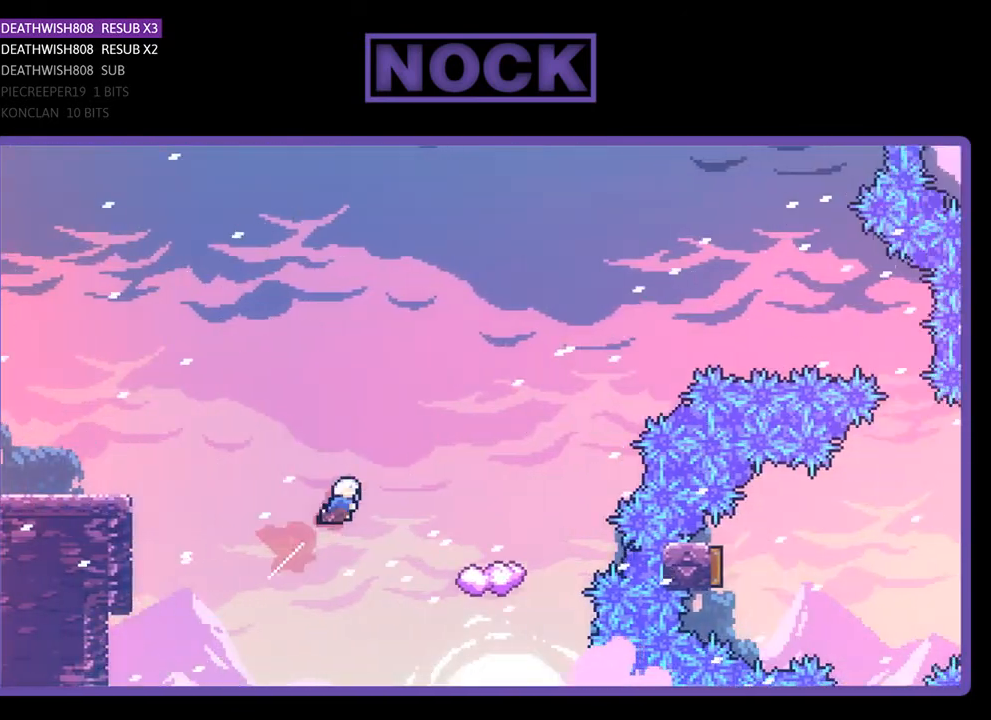
{"buttons": ["R2"], "right_stick": "center", "events": [[367, "DPAD_UP", "up"], [500, "CIRCLE", "up"], [500, "DPAD_RIGHT", "up"]]}
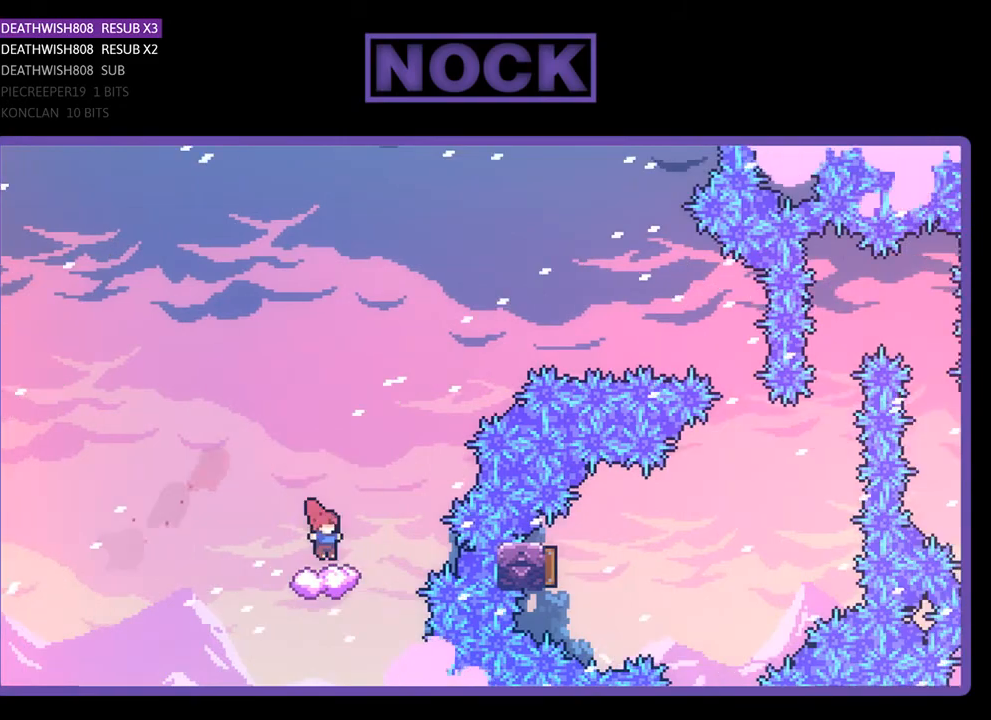
{"buttons": ["CROSS", "R2", "DPAD_UP", "DPAD_RIGHT"], "right_stick": "center", "events": [[267, "DPAD_RIGHT", "down"], [400, "CROSS", "down"], [400, "DPAD_UP", "down"]]}
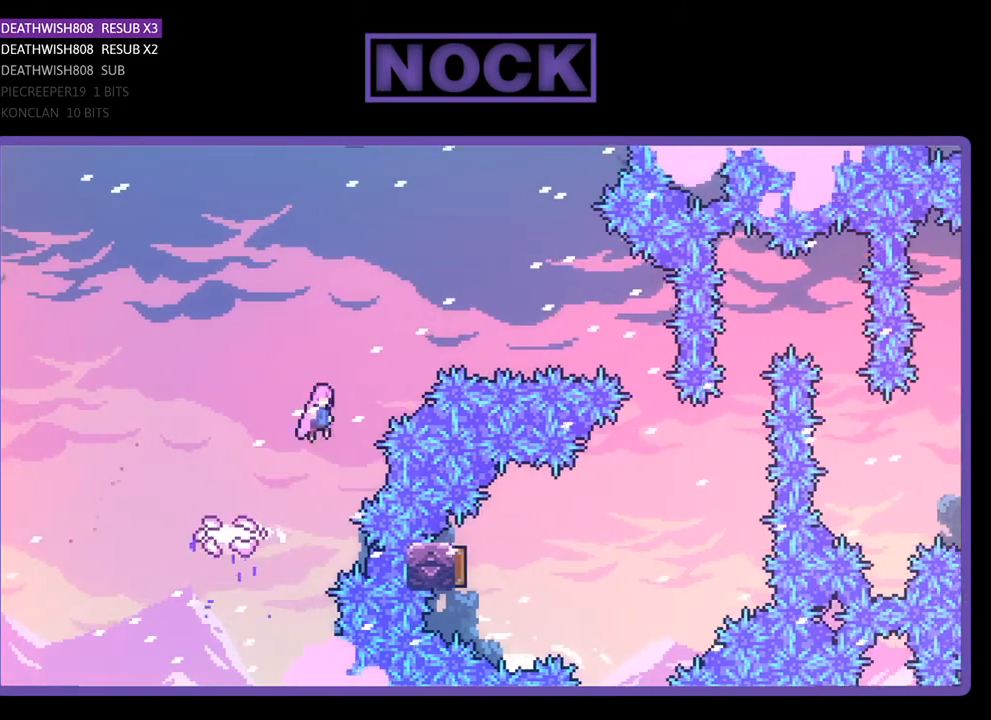
{"buttons": ["CIRCLE", "R2", "DPAD_RIGHT"], "right_stick": "center", "events": [[267, "CROSS", "up"], [433, "CIRCLE", "down"], [467, "DPAD_UP", "up"]]}
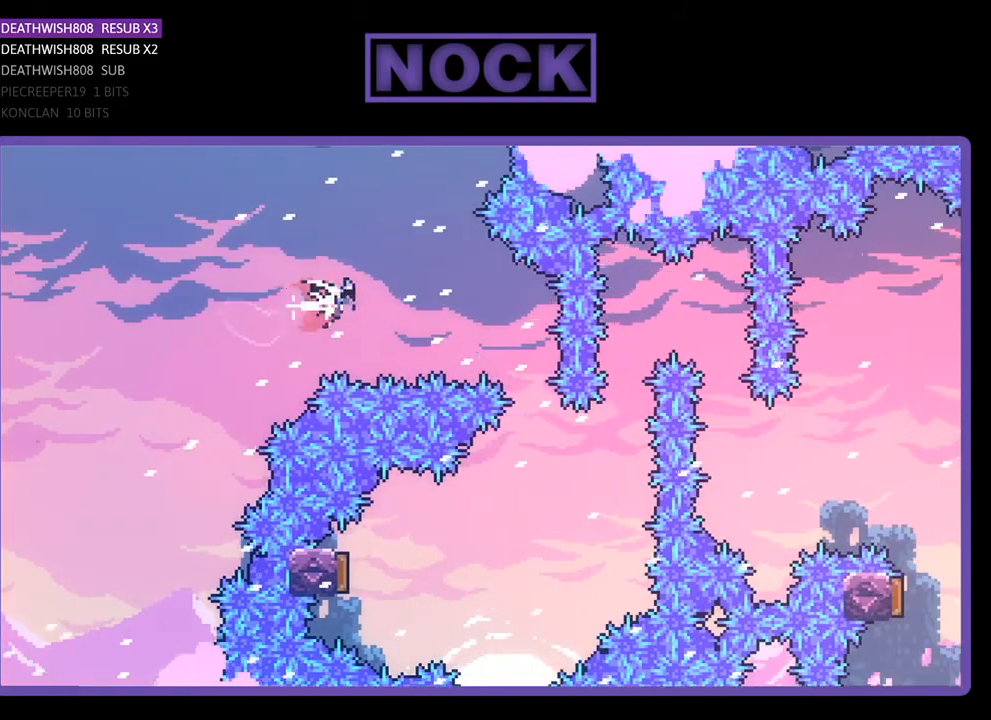
{"buttons": ["R2"], "right_stick": "center", "events": [[133, "CIRCLE", "up"], [367, "DPAD_RIGHT", "up"]]}
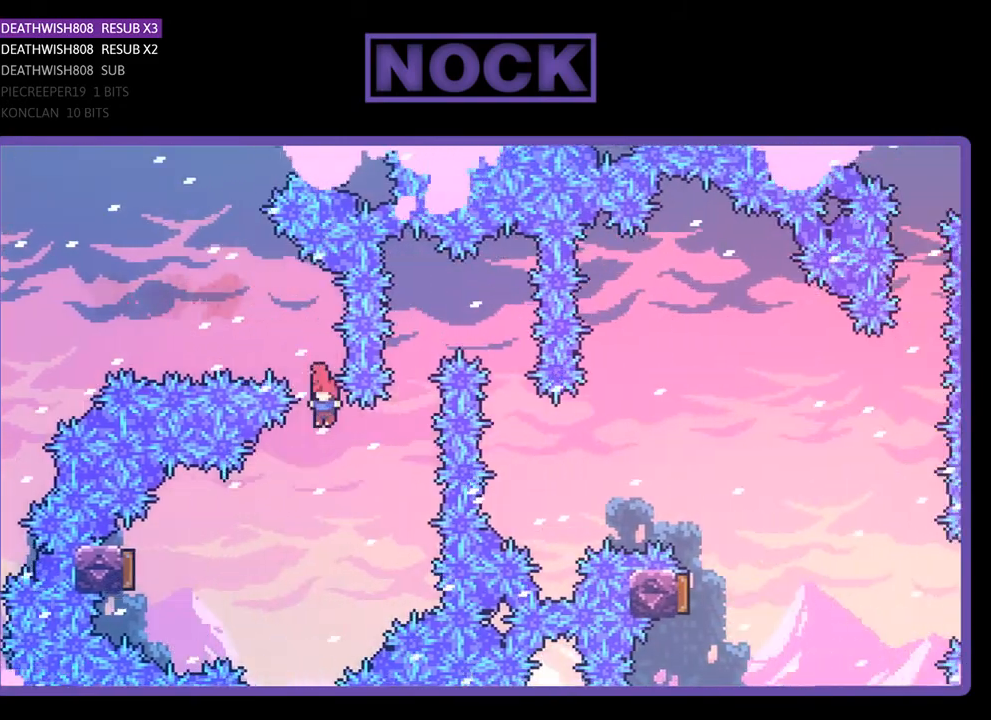
{"buttons": ["CIRCLE", "R2", "DPAD_LEFT"], "right_stick": "center", "events": [[33, "DPAD_LEFT", "down"], [333, "CIRCLE", "down"]]}
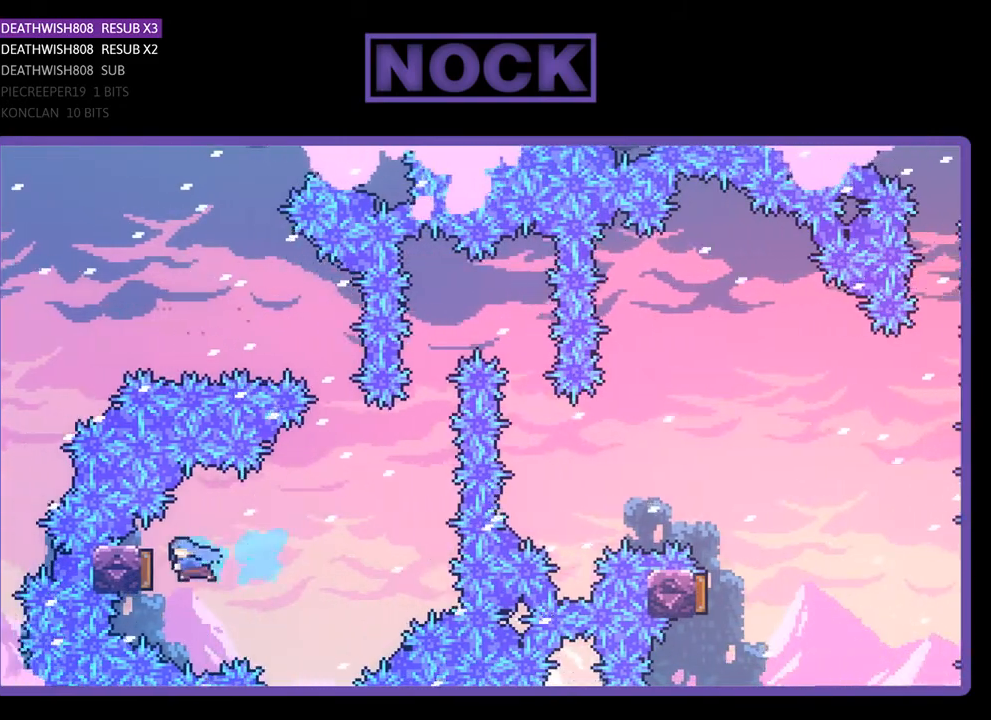
{"buttons": ["R2", "DPAD_RIGHT"], "right_stick": "center", "events": [[67, "DPAD_LEFT", "up"], [167, "CIRCLE", "up"], [167, "DPAD_RIGHT", "down"]]}
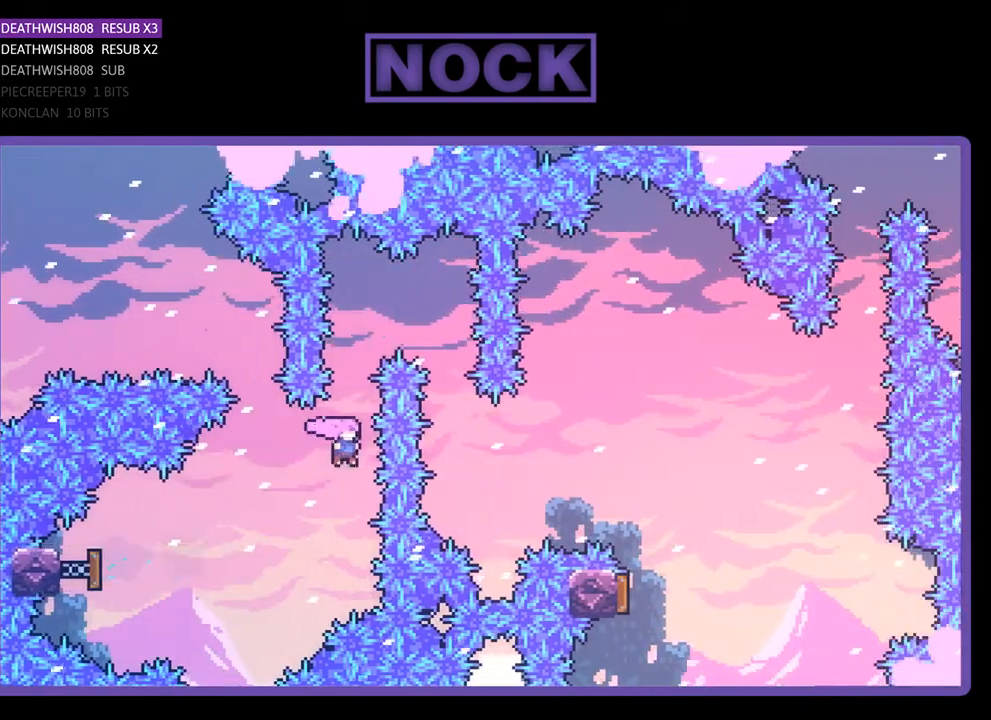
{"buttons": ["R2", "DPAD_RIGHT"], "right_stick": "center", "events": [[33, "DPAD_UP", "down"], [67, "CIRCLE", "down"], [67, "DPAD_RIGHT", "up"], [200, "DPAD_RIGHT", "down"], [333, "CIRCLE", "up"], [500, "DPAD_UP", "up"]]}
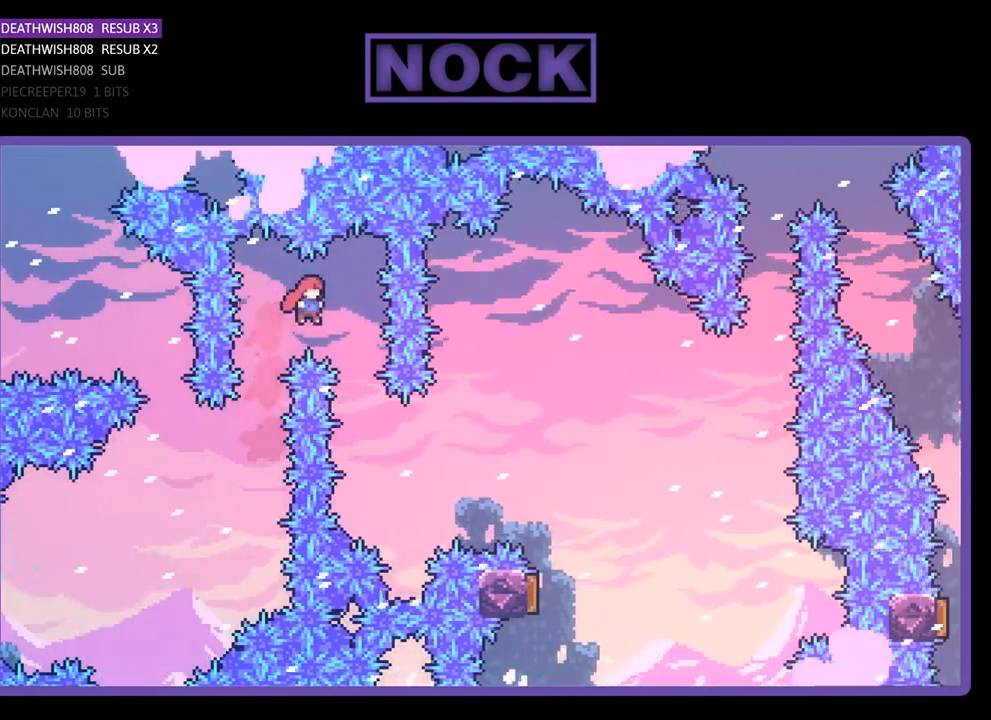
{"buttons": ["CIRCLE", "R2", "DPAD_UP", "DPAD_RIGHT"], "right_stick": "center", "events": [[167, "DPAD_RIGHT", "up"], [300, "DPAD_RIGHT", "down"], [300, "DPAD_UP", "down"], [467, "CIRCLE", "down"]]}
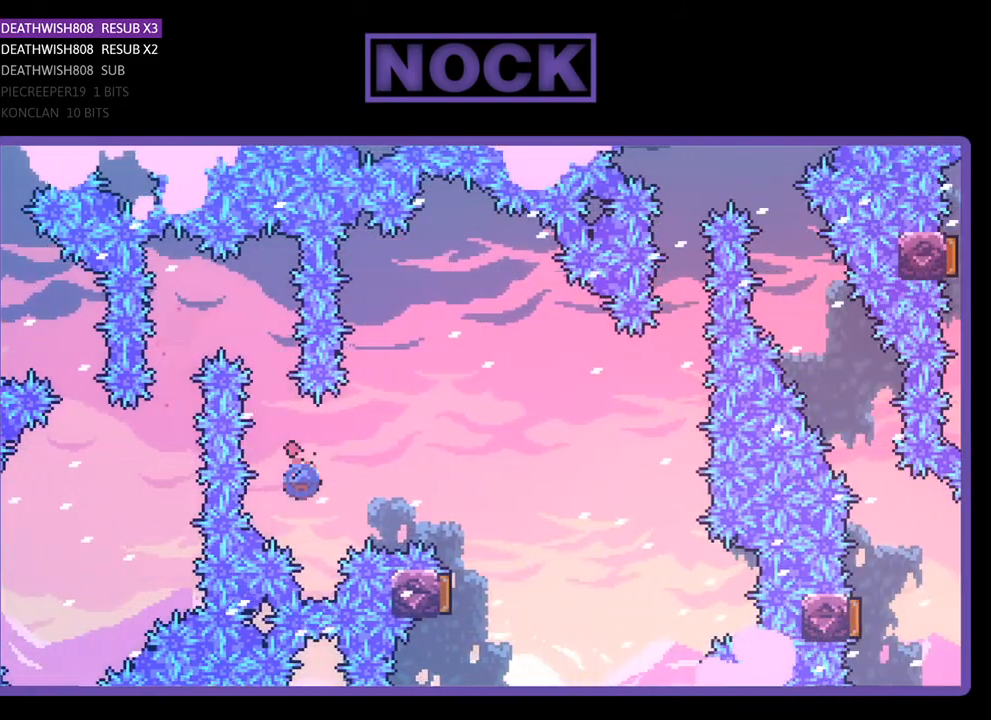
{"buttons": ["R2", "DPAD_RIGHT"], "right_stick": "center", "events": [[167, "CIRCLE", "up"], [500, "DPAD_UP", "up"]]}
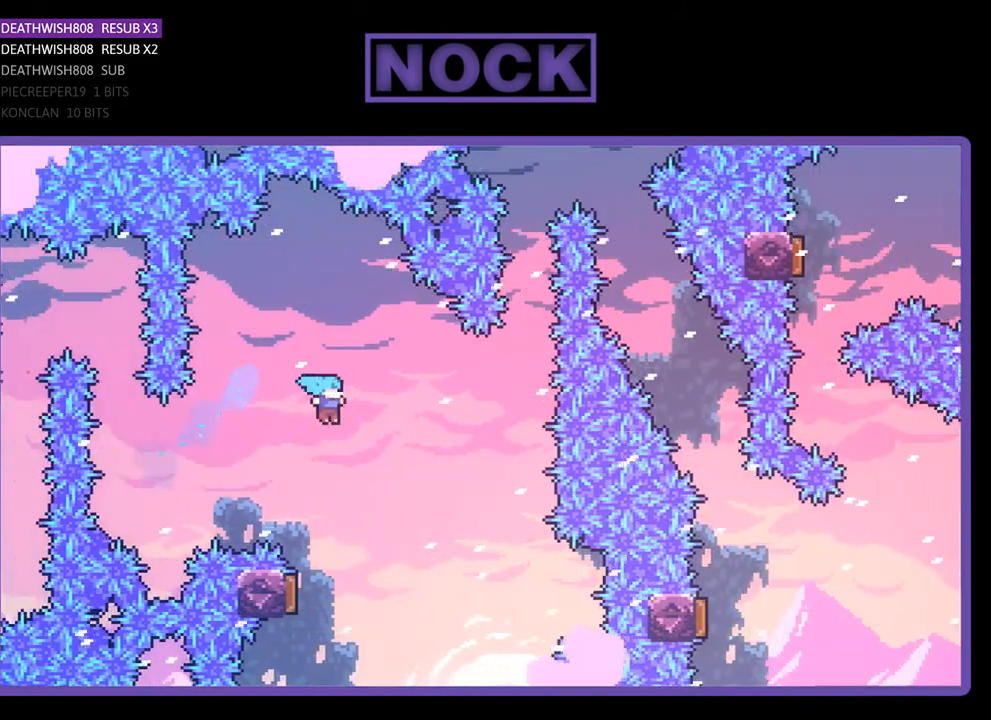
{"buttons": ["R2", "DPAD_LEFT"], "right_stick": "center", "events": [[33, "DPAD_RIGHT", "up"], [233, "DPAD_LEFT", "down"]]}
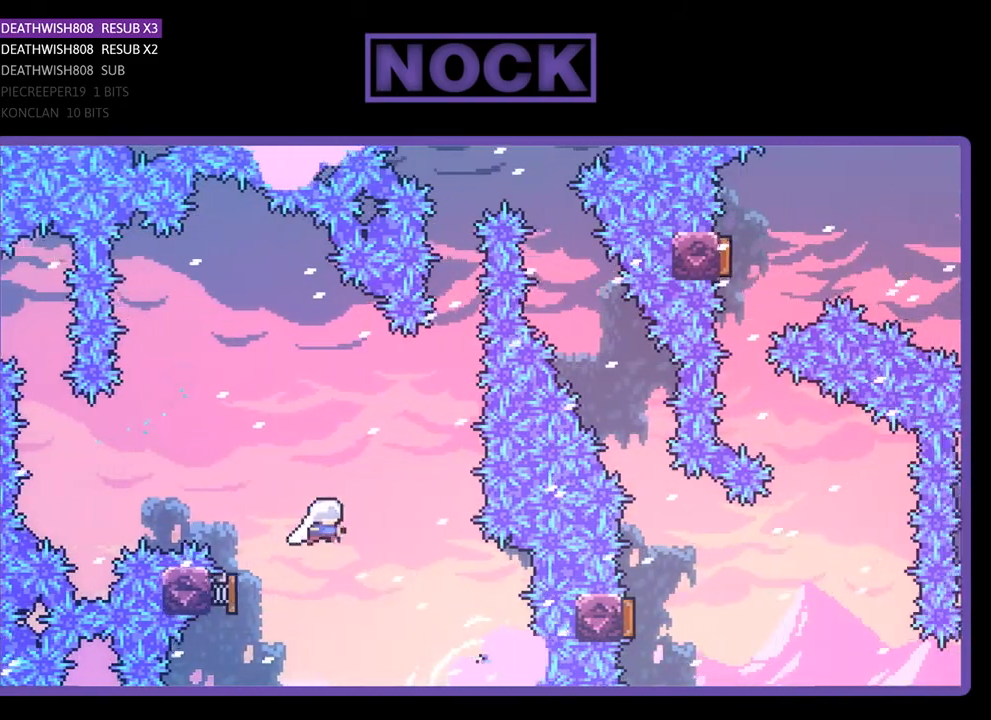
{"buttons": ["CIRCLE", "R2", "DPAD_UP"], "right_stick": "center", "events": [[67, "DPAD_UP", "down"], [100, "DPAD_LEFT", "up"], [100, "DPAD_UP", "up"], [300, "CIRCLE", "down"], [300, "DPAD_UP", "down"]]}
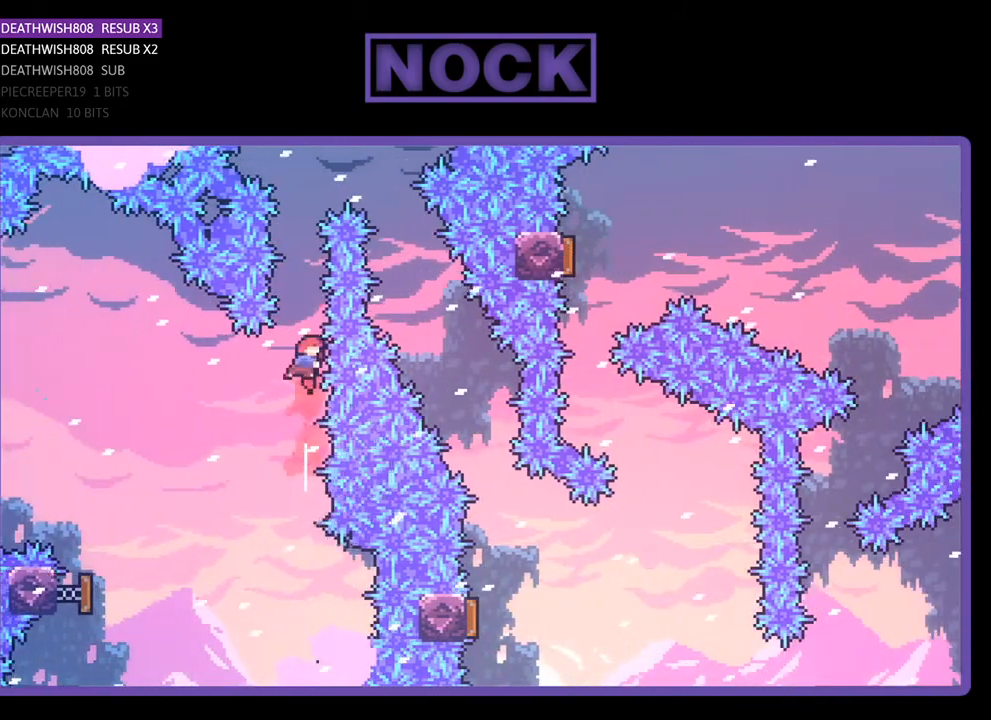
{"buttons": ["R2", "DPAD_RIGHT"], "right_stick": "center", "events": [[33, "CIRCLE", "up"], [167, "CIRCLE", "down"], [367, "DPAD_RIGHT", "down"], [400, "CIRCLE", "up"], [500, "DPAD_UP", "up"]]}
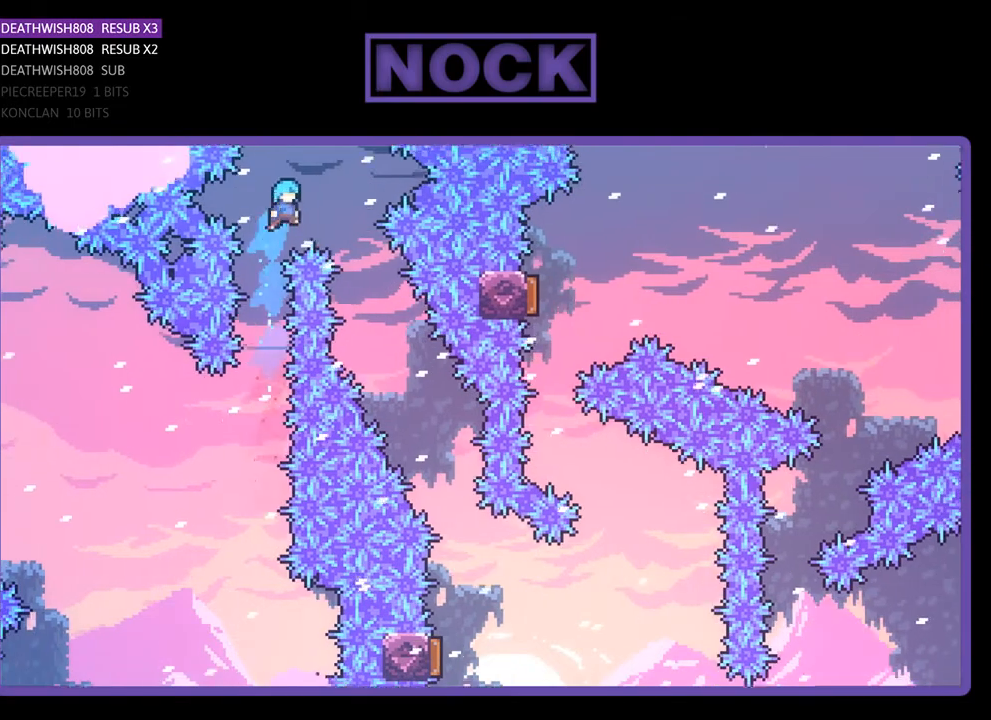
{"buttons": ["R2"], "right_stick": "center", "events": [[433, "DPAD_RIGHT", "up"]]}
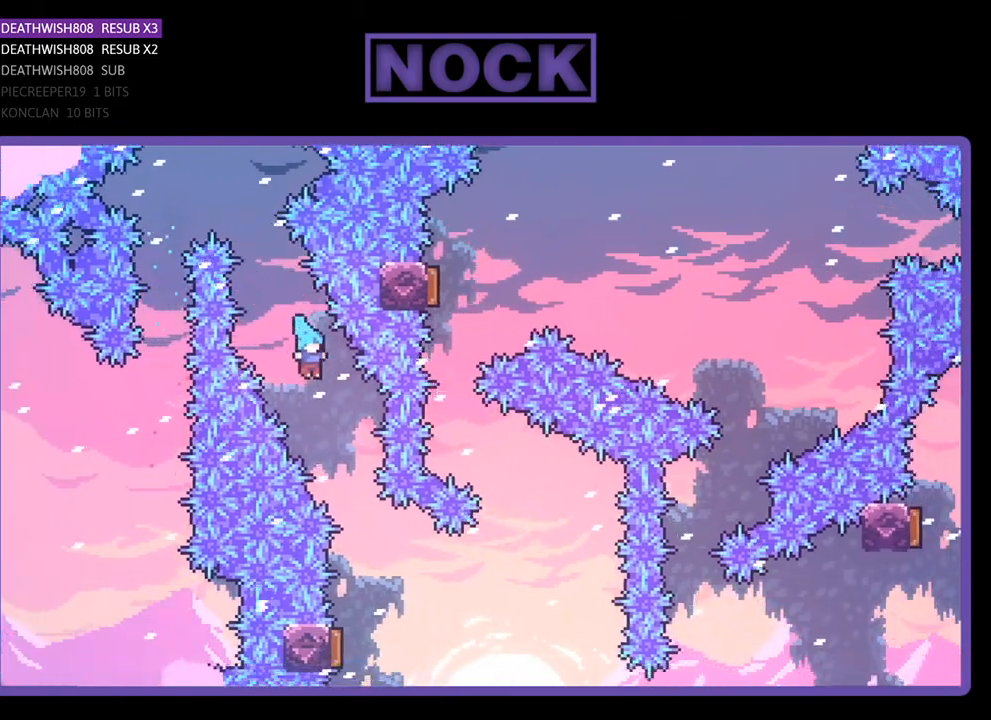
{"buttons": ["R2"], "right_stick": "center", "events": [[67, "DPAD_RIGHT", "down"], [267, "DPAD_RIGHT", "up"]]}
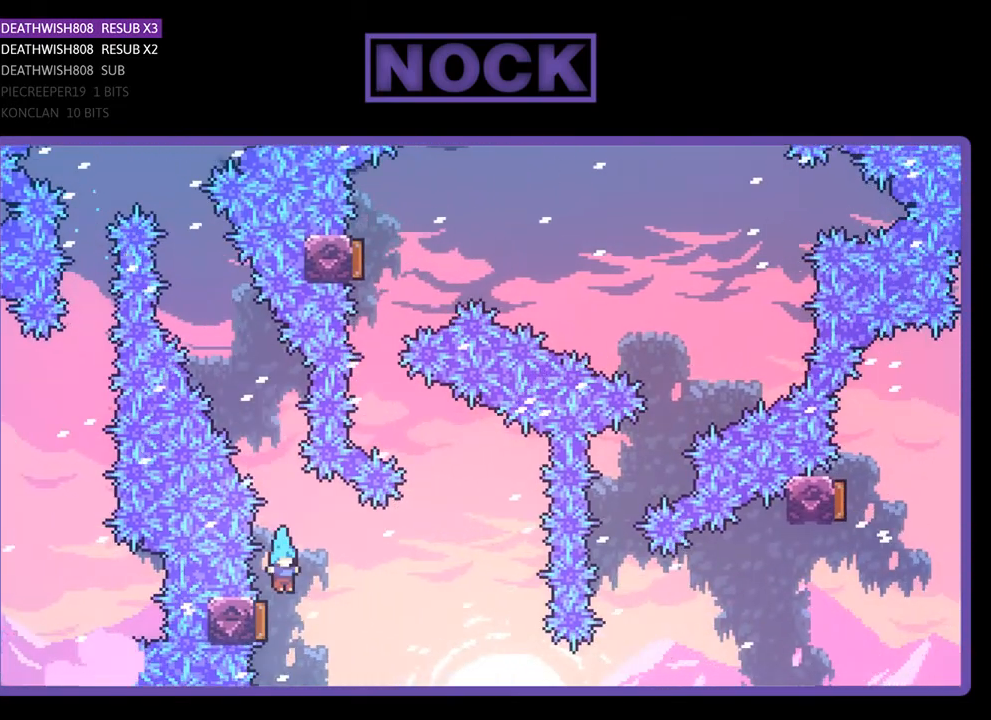
{"buttons": ["CIRCLE", "R2", "DPAD_UP", "DPAD_LEFT"], "right_stick": "center", "events": [[100, "DPAD_LEFT", "down"], [300, "DPAD_LEFT", "up"], [400, "DPAD_LEFT", "down"], [400, "DPAD_UP", "down"], [433, "CIRCLE", "down"]]}
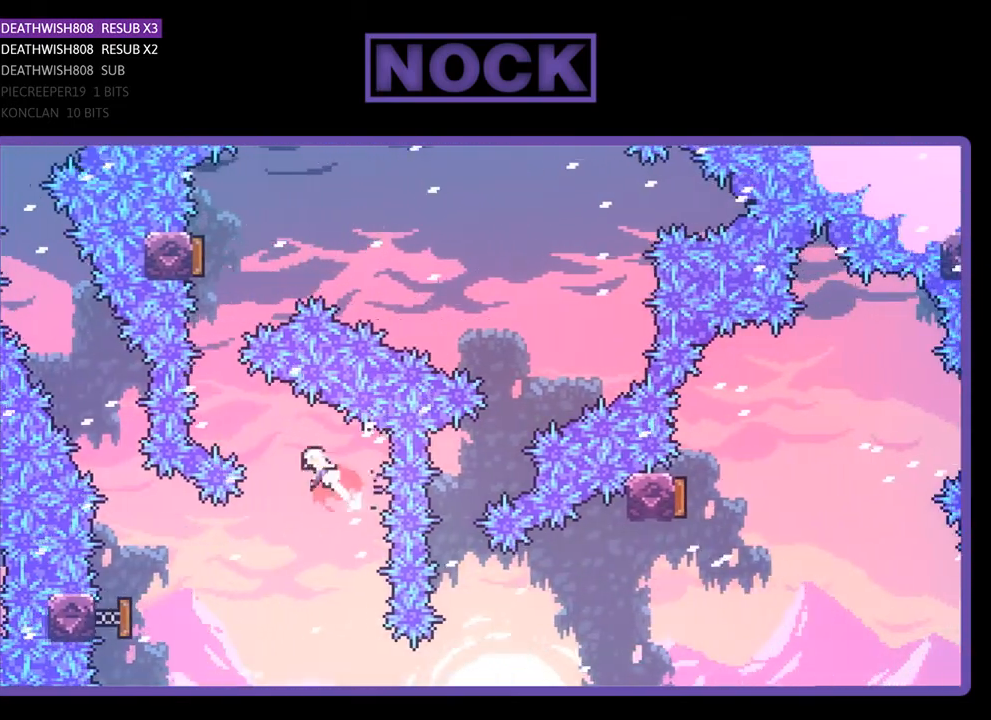
{"buttons": ["CIRCLE", "R2", "DPAD_UP"], "right_stick": "center", "events": [[200, "CIRCLE", "up"], [200, "DPAD_LEFT", "up"], [200, "DPAD_UP", "up"], [333, "CIRCLE", "down"], [367, "DPAD_UP", "down"]]}
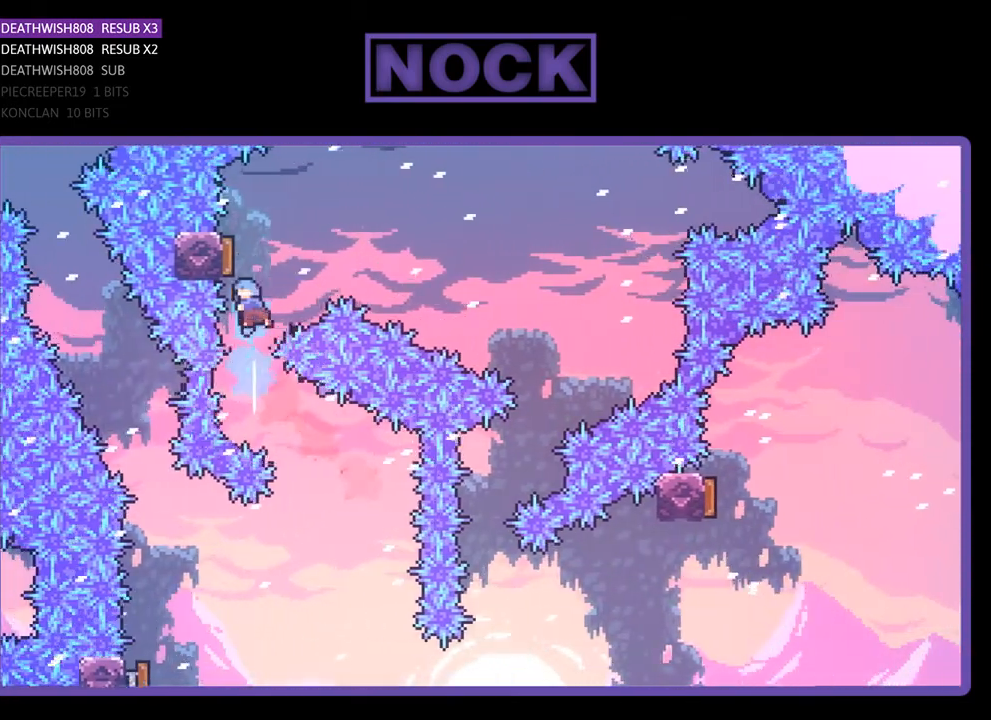
{"buttons": ["R2", "DPAD_UP", "DPAD_LEFT"], "right_stick": "center", "events": [[100, "CIRCLE", "up"], [133, "DPAD_UP", "up"], [400, "DPAD_LEFT", "down"], [467, "DPAD_UP", "down"]]}
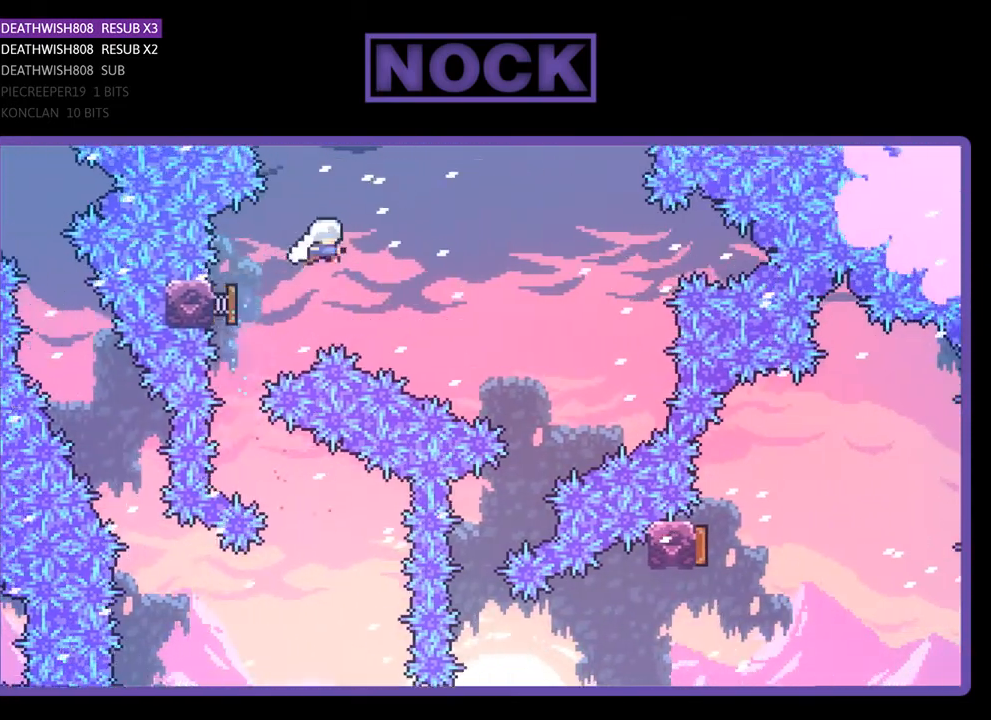
{"buttons": ["R2", "DPAD_RIGHT"], "right_stick": "center", "events": [[33, "DPAD_UP", "up"], [100, "DPAD_LEFT", "up"], [300, "DPAD_RIGHT", "down"]]}
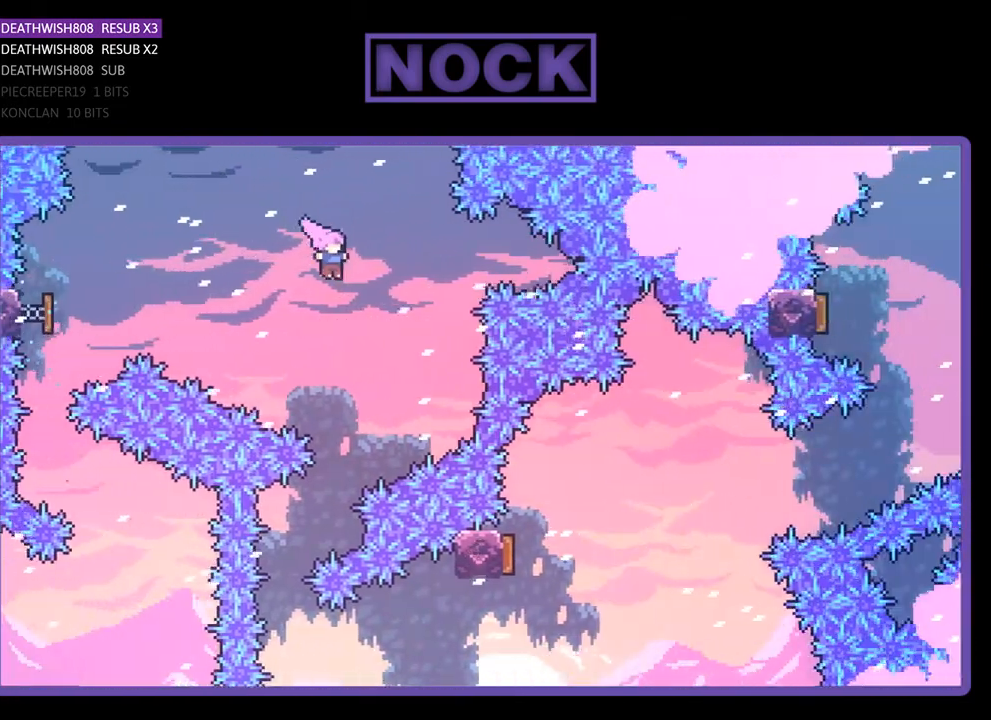
{"buttons": ["R2"], "right_stick": "center", "events": [[33, "DPAD_RIGHT", "up"], [300, "DPAD_LEFT", "down"], [500, "DPAD_LEFT", "up"]]}
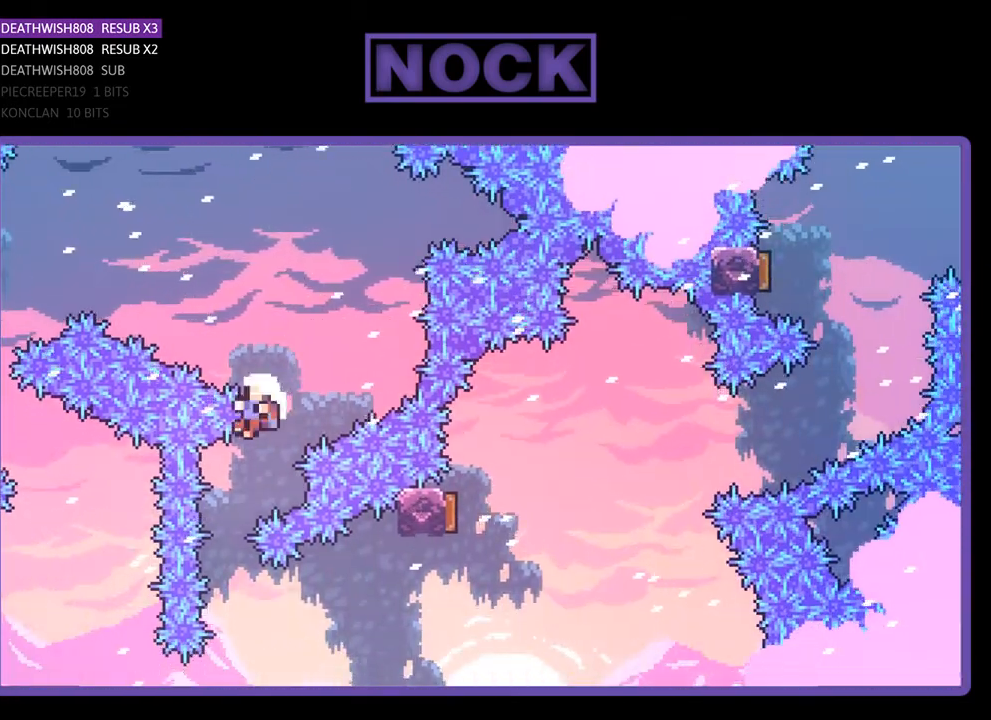
{"buttons": [], "right_stick": "center", "events": [[133, "DPAD_RIGHT", "down"], [267, "DPAD_RIGHT", "up"], [333, "R2", "up"]]}
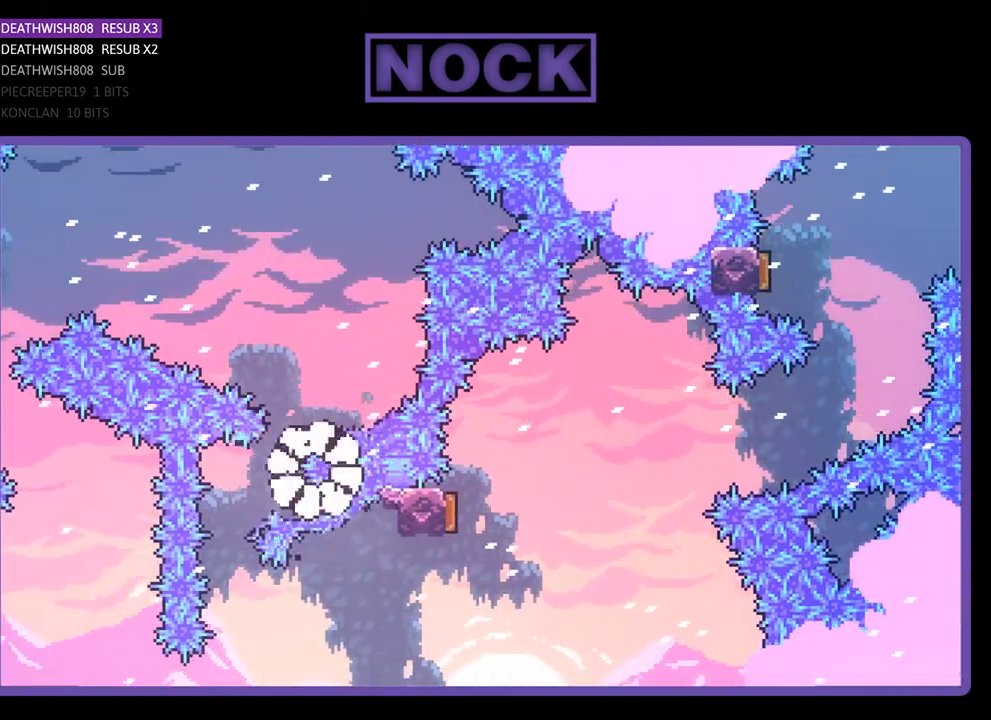
{"buttons": [], "right_stick": "center", "events": []}
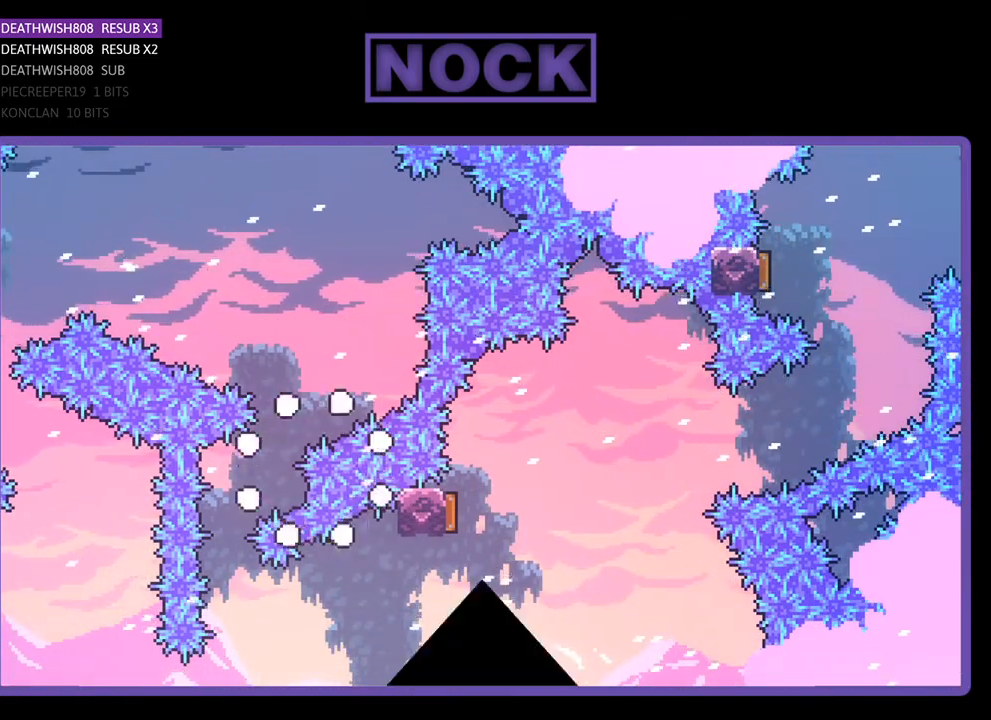
{"buttons": ["R2", "DPAD_RIGHT"], "right_stick": "center", "events": [[300, "R2", "down"], [400, "DPAD_RIGHT", "down"]]}
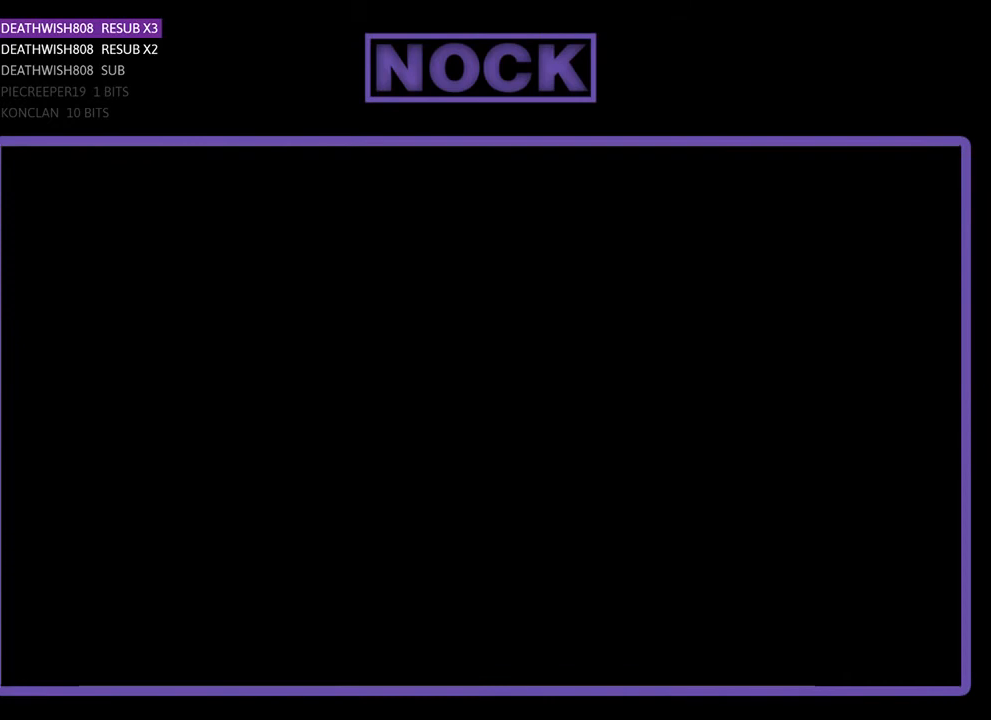
{"buttons": ["R2", "DPAD_RIGHT"], "right_stick": "center", "events": []}